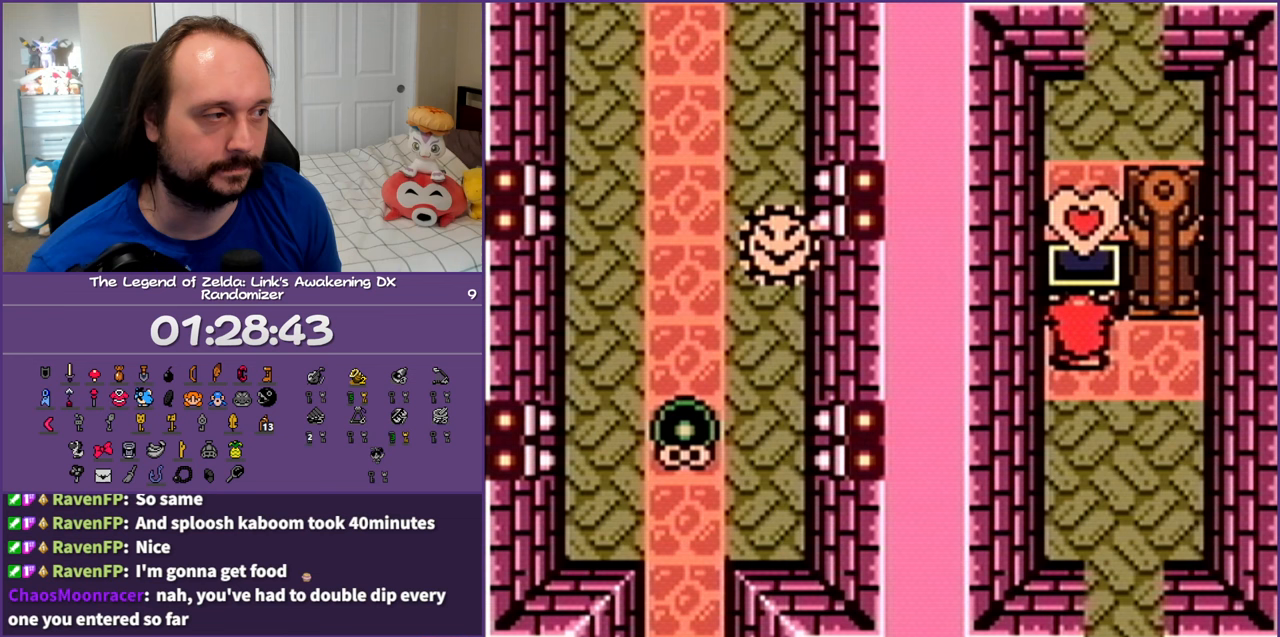
Gameplay with a controller (Nintendo layout); each line is a JSON object with the inputs held at the frame after it. "events" lists button and stick changes between this image and that frame as [ms after this image, input, new state], when the widget could be followed in between. Not read: L3 R3.
{"buttons": ["DPAD_RIGHT"], "events": [[83, "A", "up"], [200, "A", "down"], [283, "A", "up"], [383, "A", "down"], [500, "A", "up"]]}
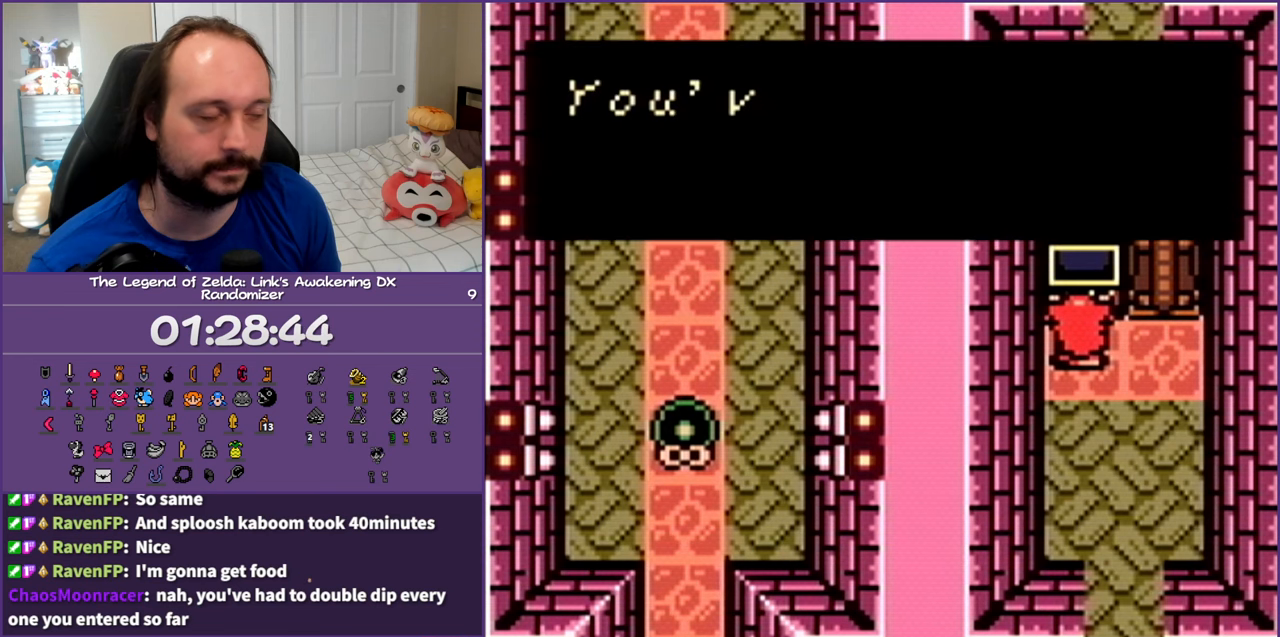
{"buttons": ["A", "DPAD_RIGHT"], "events": [[67, "A", "down"], [167, "A", "up"], [250, "A", "down"], [350, "A", "up"], [417, "A", "down"]]}
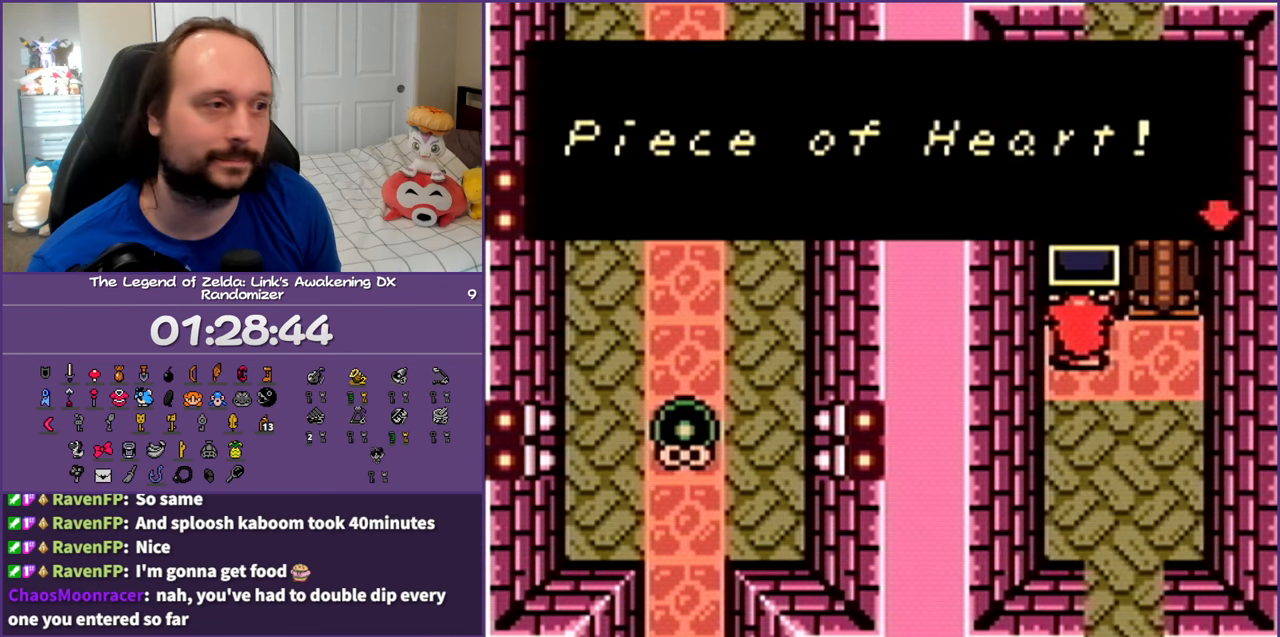
{"buttons": ["A", "DPAD_RIGHT"], "events": [[17, "A", "up"], [117, "A", "down"], [200, "A", "up"], [283, "A", "down"], [383, "A", "up"], [467, "A", "down"]]}
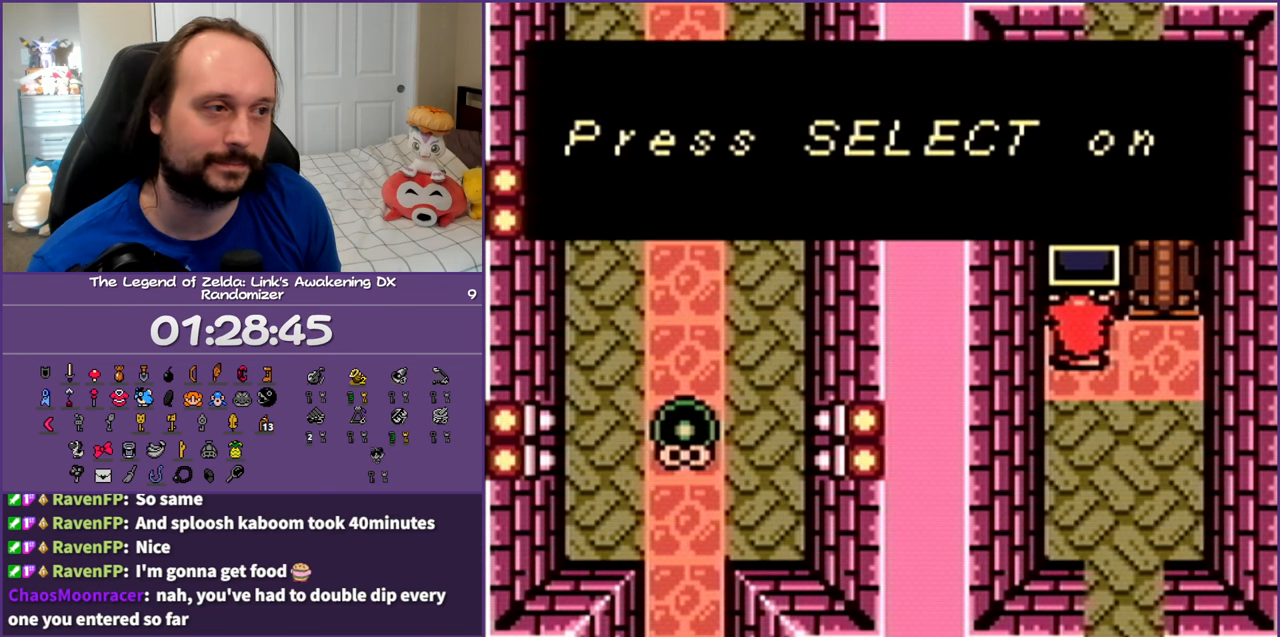
{"buttons": ["DPAD_RIGHT"], "events": [[83, "A", "up"], [167, "A", "down"], [283, "A", "up"], [350, "A", "down"], [483, "A", "up"]]}
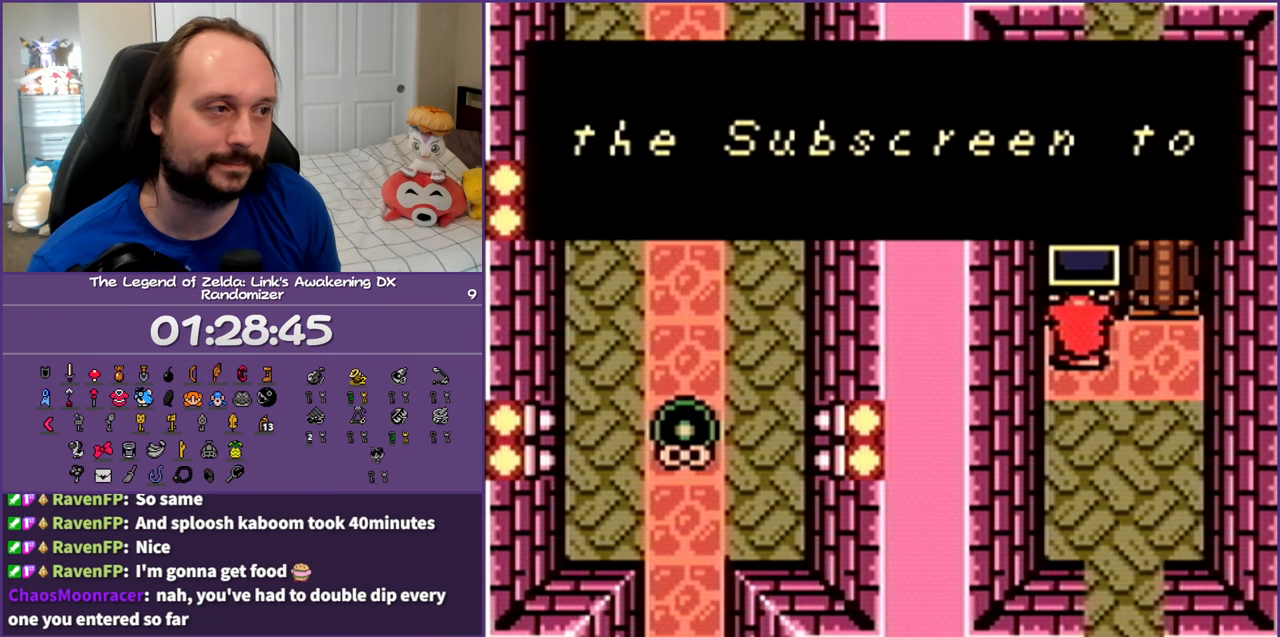
{"buttons": ["DPAD_RIGHT"], "events": [[50, "A", "down"], [167, "A", "up"], [217, "A", "down"], [350, "A", "up"]]}
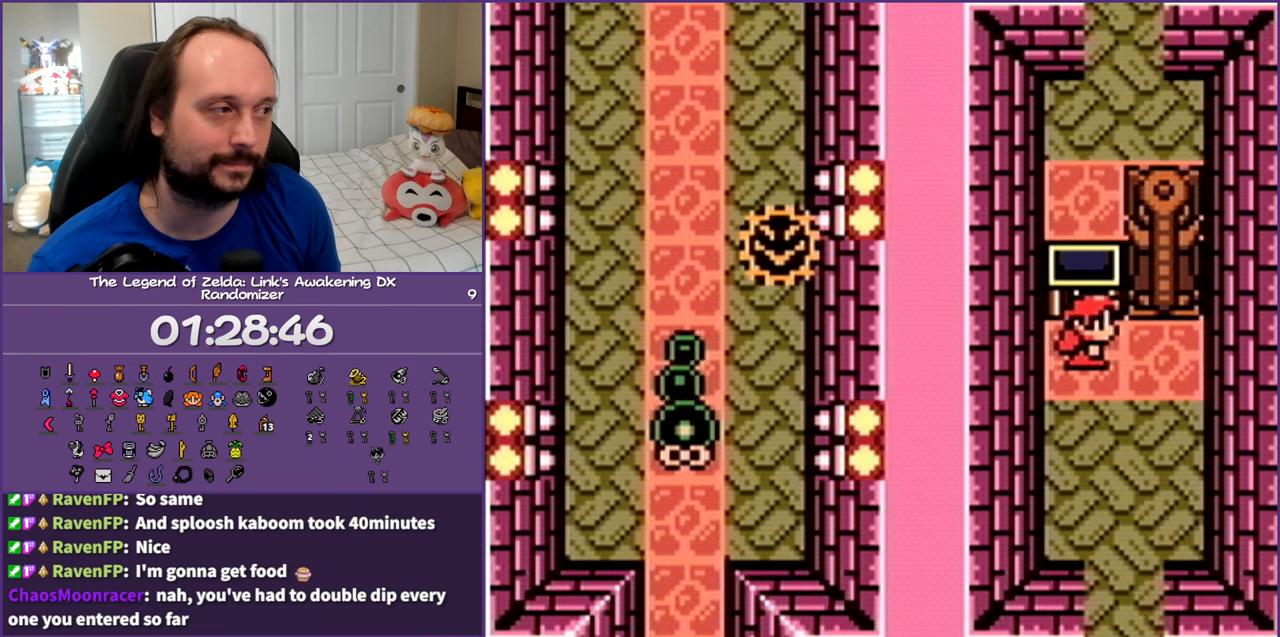
{"buttons": ["A"], "events": [[200, "DPAD_UP", "down"], [250, "DPAD_RIGHT", "up"], [283, "A", "down"], [333, "DPAD_UP", "up"], [367, "DPAD_DOWN", "down"], [483, "DPAD_DOWN", "up"]]}
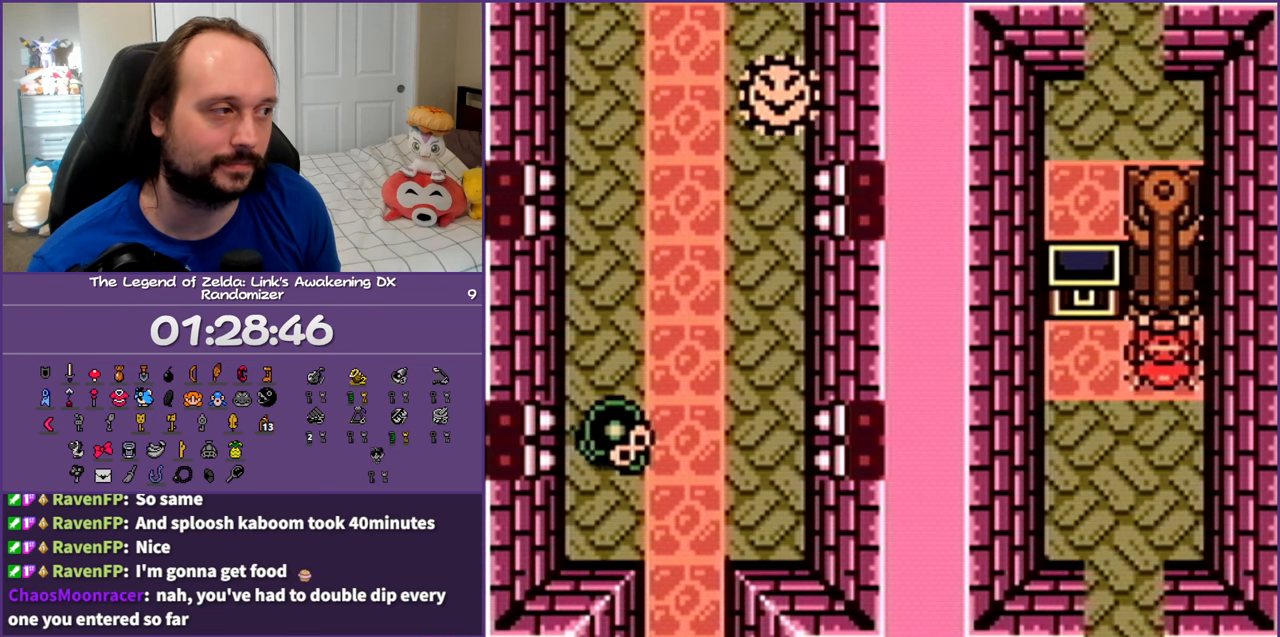
{"buttons": ["DPAD_UP"], "events": [[17, "A", "up"], [50, "DPAD_UP", "down"], [200, "A", "down"], [333, "A", "up"]]}
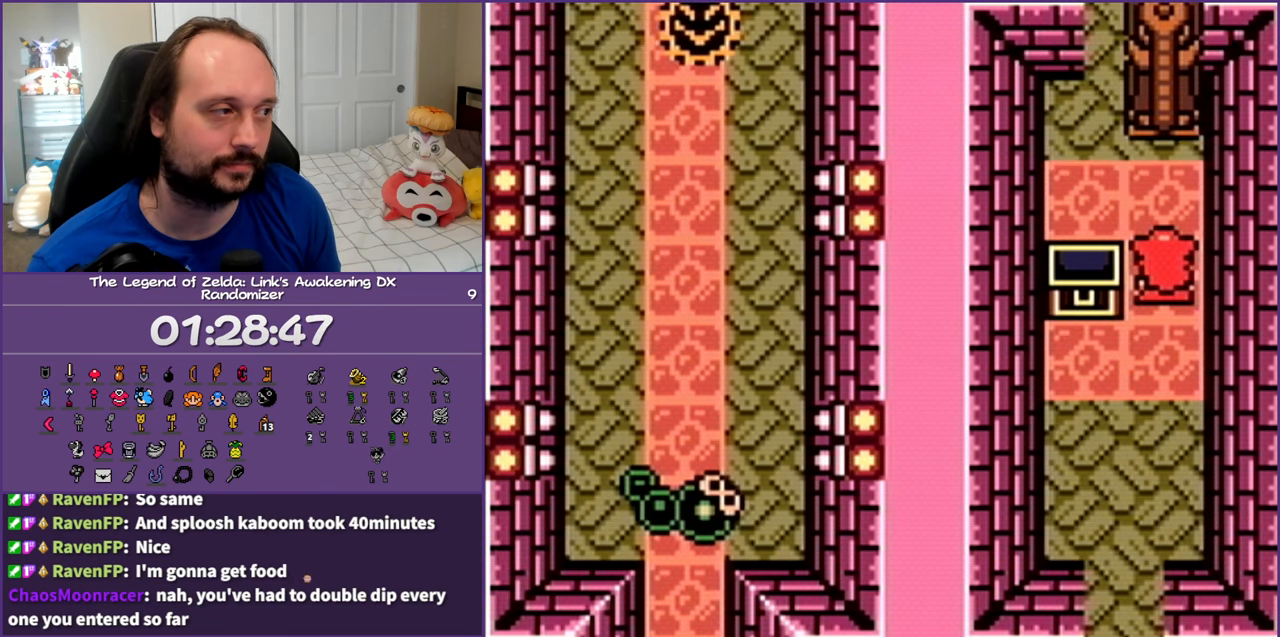
{"buttons": ["DPAD_UP", "DPAD_LEFT"], "events": [[267, "DPAD_LEFT", "down"], [350, "DPAD_LEFT", "up"], [500, "DPAD_LEFT", "down"]]}
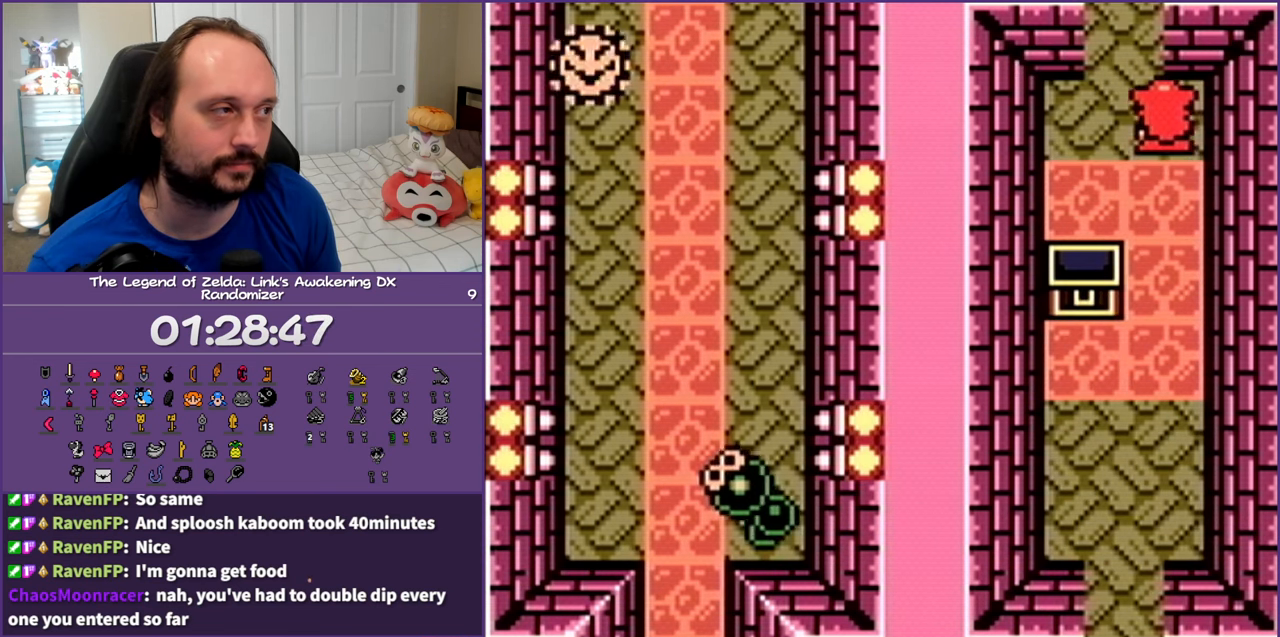
{"buttons": ["DPAD_UP"], "events": [[167, "DPAD_LEFT", "up"]]}
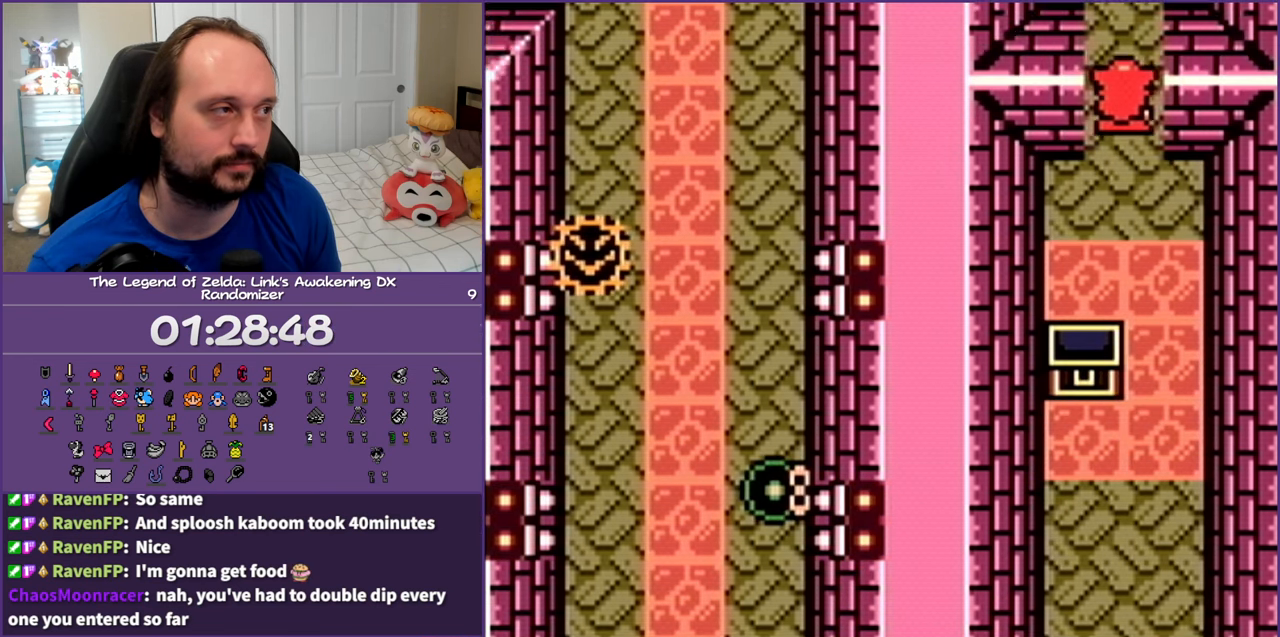
{"buttons": ["DPAD_UP"], "events": []}
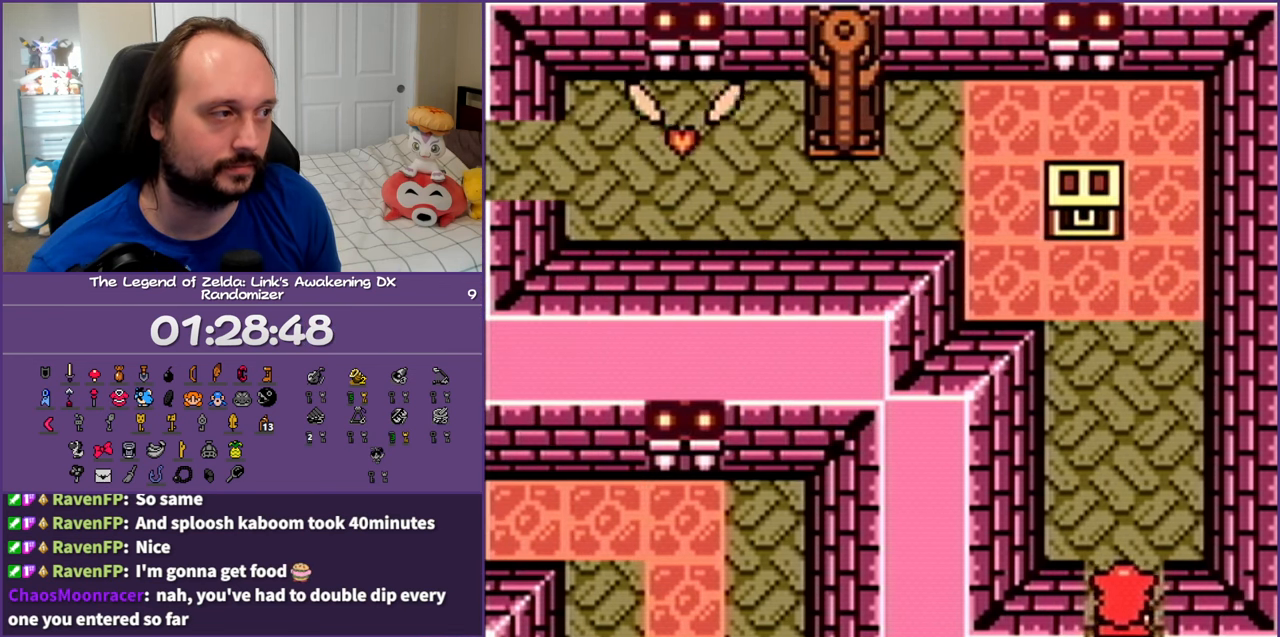
{"buttons": ["DPAD_UP"], "events": []}
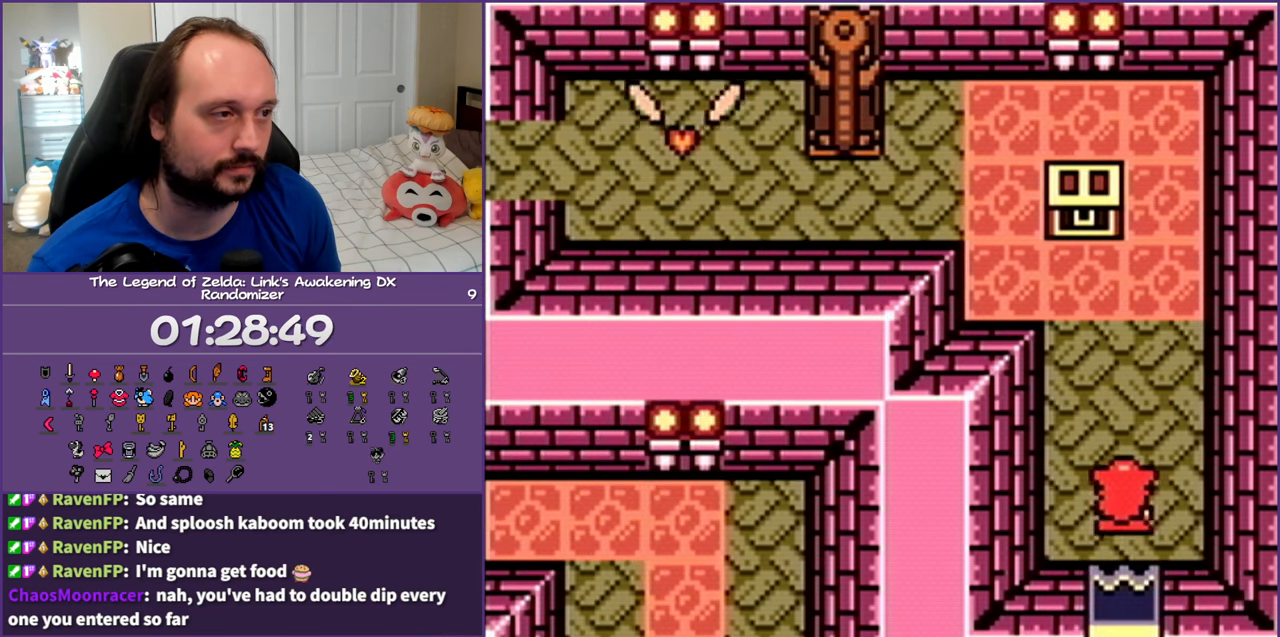
{"buttons": ["DPAD_UP"], "events": [[250, "DPAD_LEFT", "down"], [450, "DPAD_LEFT", "up"]]}
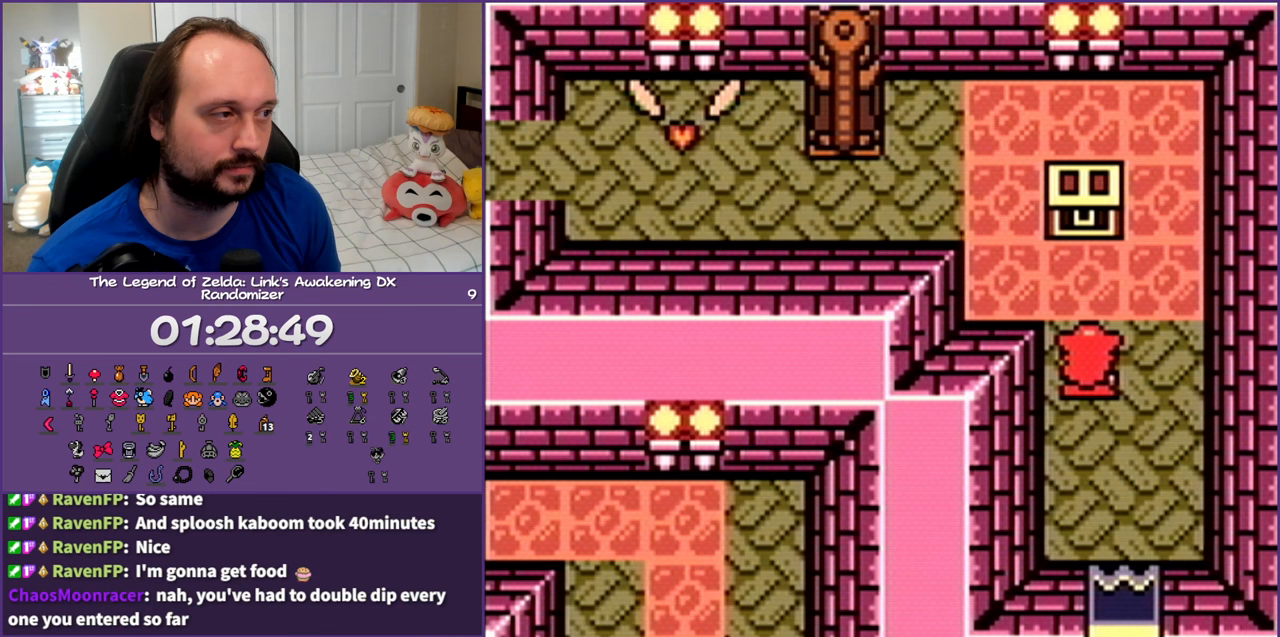
{"buttons": ["A"], "events": [[367, "A", "down"], [433, "DPAD_UP", "up"]]}
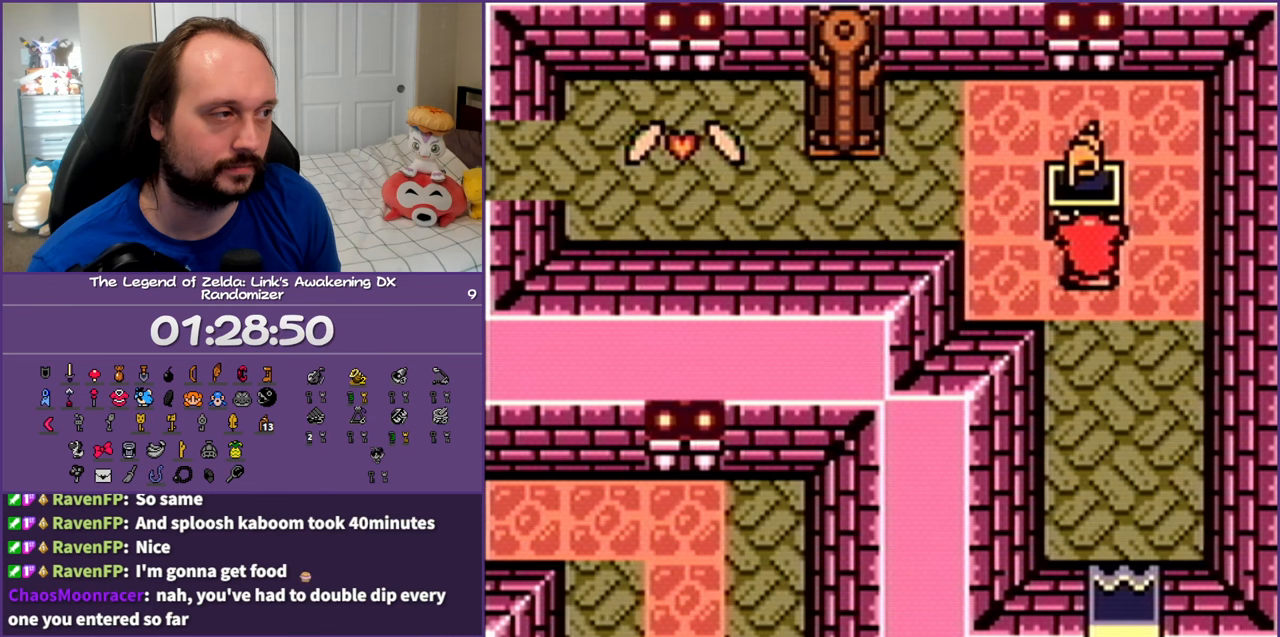
{"buttons": ["A", "DPAD_LEFT"], "events": [[17, "A", "up"], [167, "DPAD_LEFT", "down"], [450, "A", "down"]]}
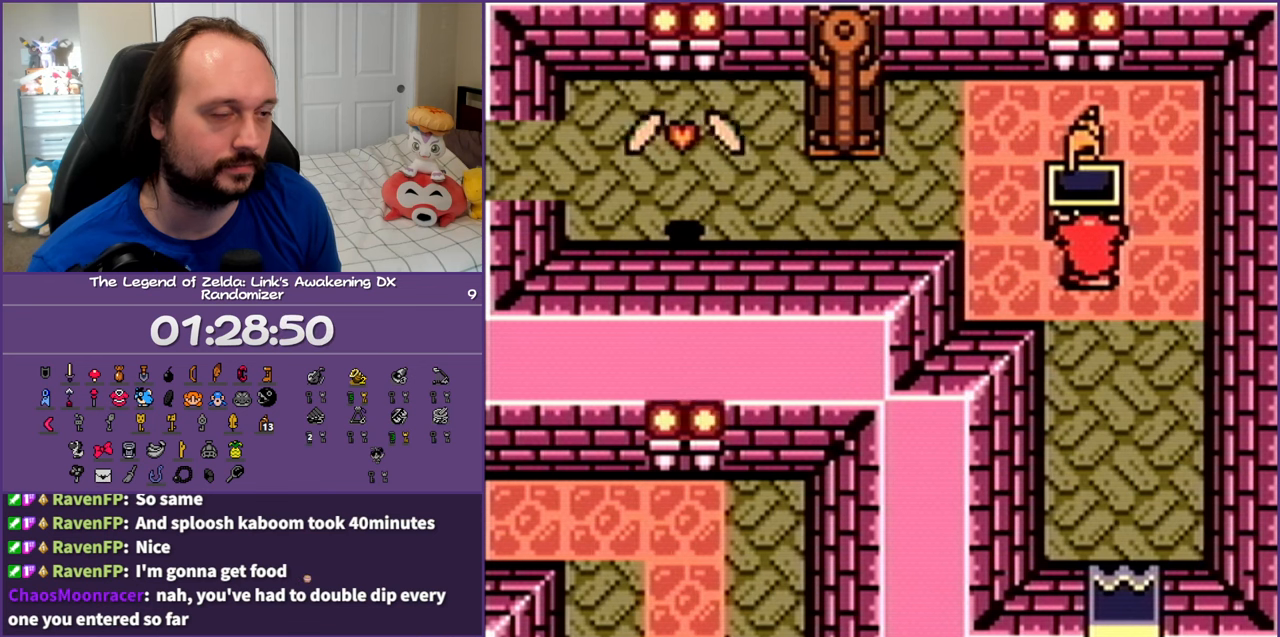
{"buttons": ["DPAD_LEFT"], "events": [[17, "A", "up"], [150, "A", "down"], [233, "A", "up"], [333, "A", "down"], [417, "A", "up"]]}
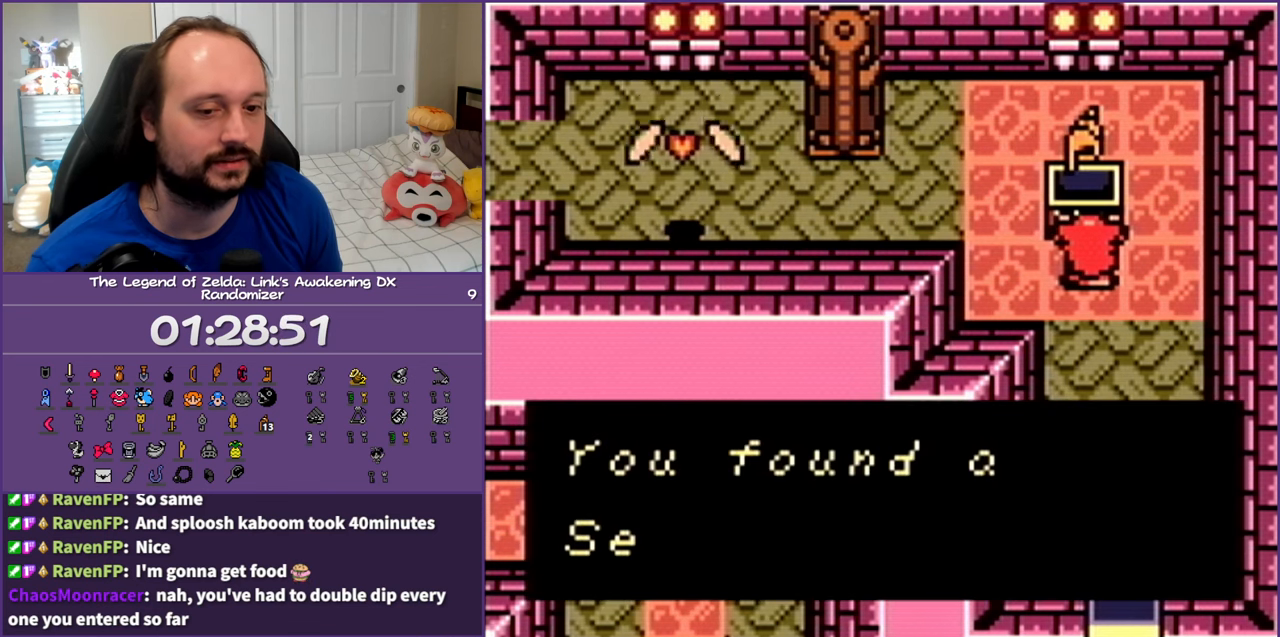
{"buttons": ["DPAD_LEFT"], "events": [[33, "A", "down"], [117, "A", "up"], [183, "A", "down"], [283, "A", "up"], [383, "A", "down"], [483, "A", "up"]]}
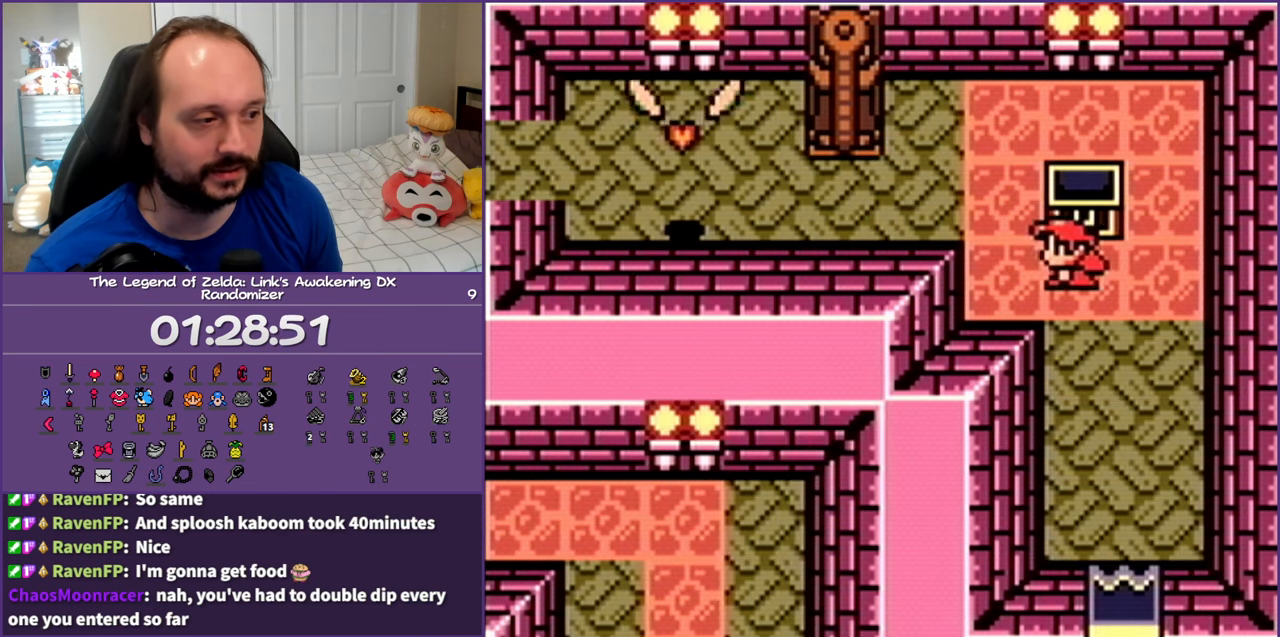
{"buttons": ["DPAD_LEFT"], "events": [[167, "DPAD_UP", "down"], [433, "DPAD_UP", "up"]]}
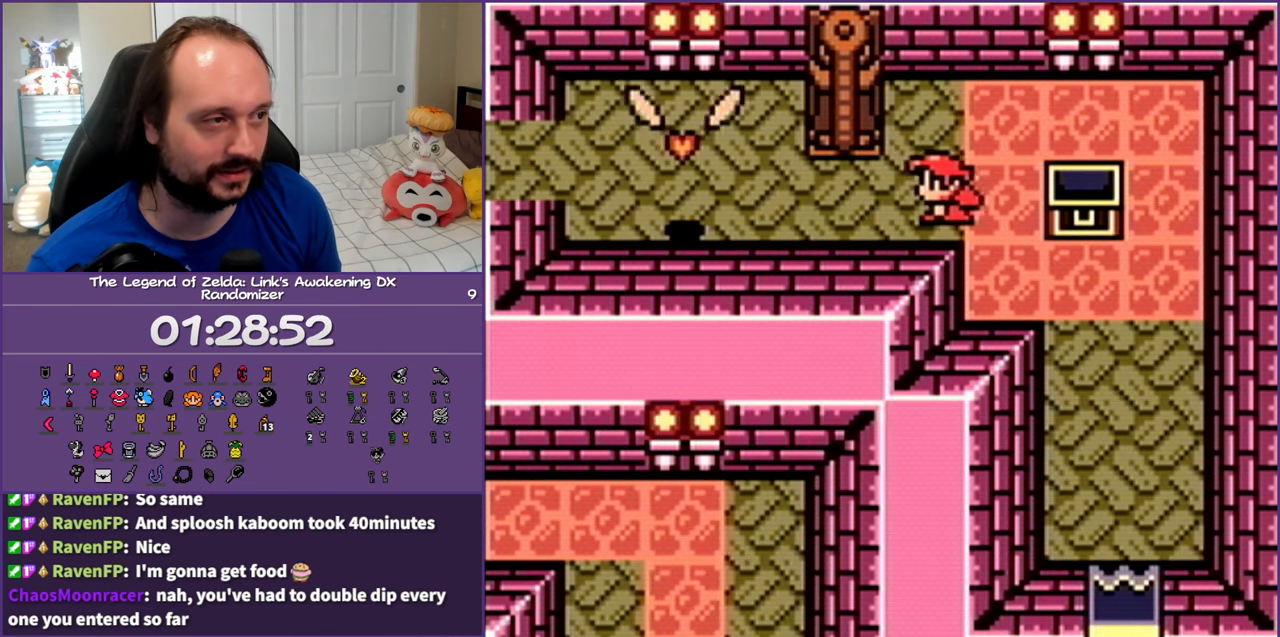
{"buttons": ["A", "DPAD_DOWN", "DPAD_LEFT"], "events": [[167, "DPAD_UP", "down"], [250, "DPAD_LEFT", "up"], [300, "A", "down"], [333, "DPAD_LEFT", "down"], [383, "DPAD_UP", "up"], [467, "DPAD_DOWN", "down"]]}
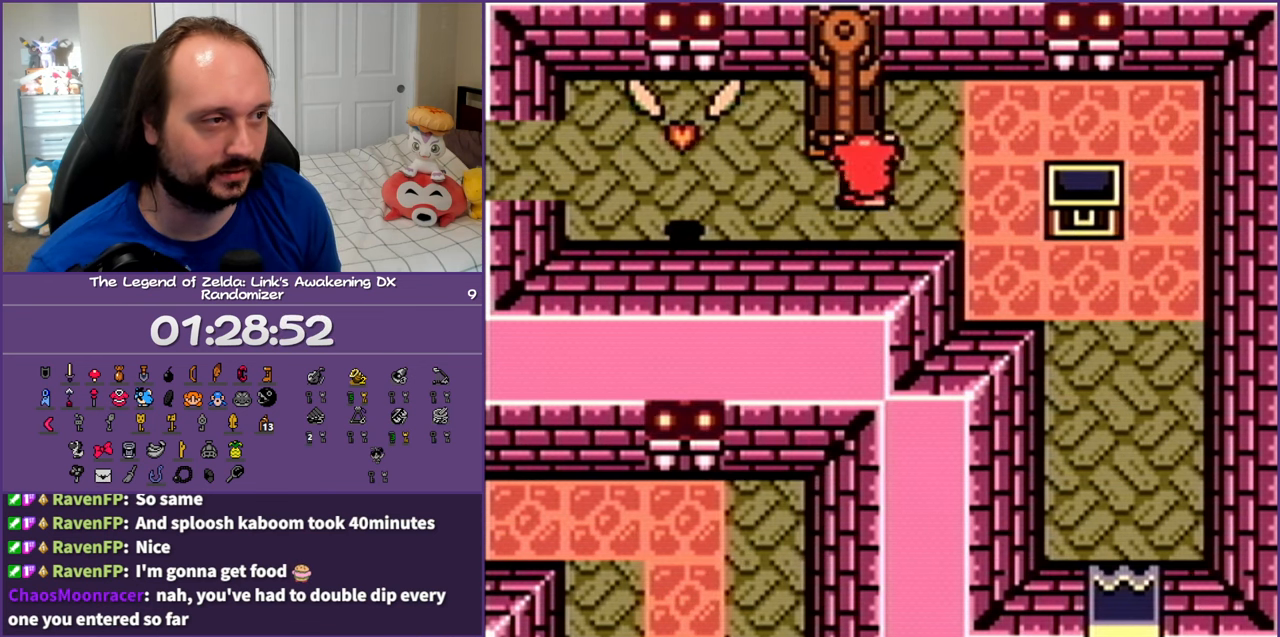
{"buttons": ["A", "DPAD_LEFT"], "events": [[133, "A", "up"], [167, "DPAD_DOWN", "up"], [283, "A", "down"], [433, "A", "up"], [500, "A", "down"]]}
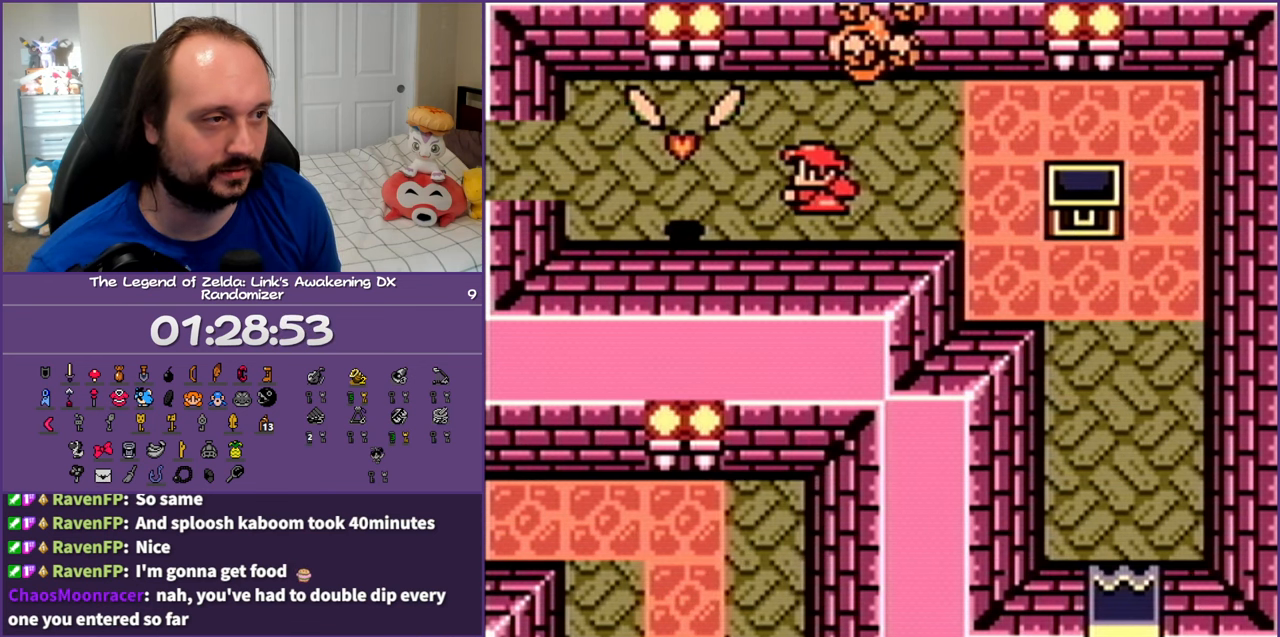
{"buttons": [], "events": [[83, "A", "up"], [267, "START", "down"], [350, "DPAD_LEFT", "up"], [400, "START", "up"]]}
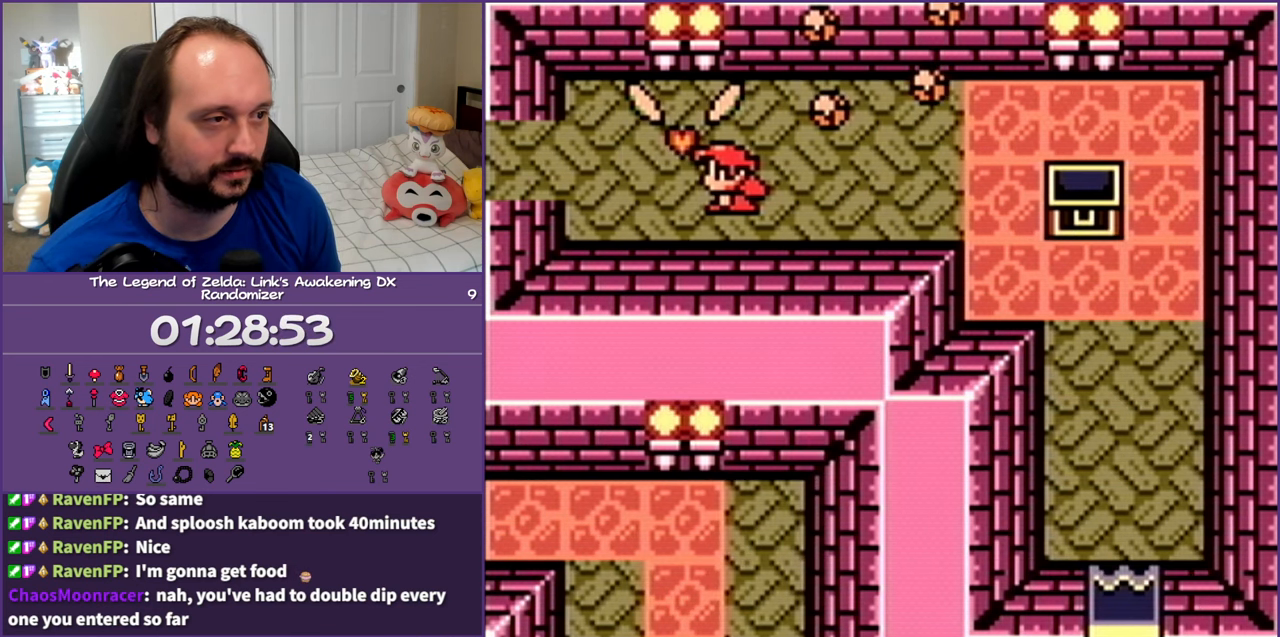
{"buttons": [], "events": []}
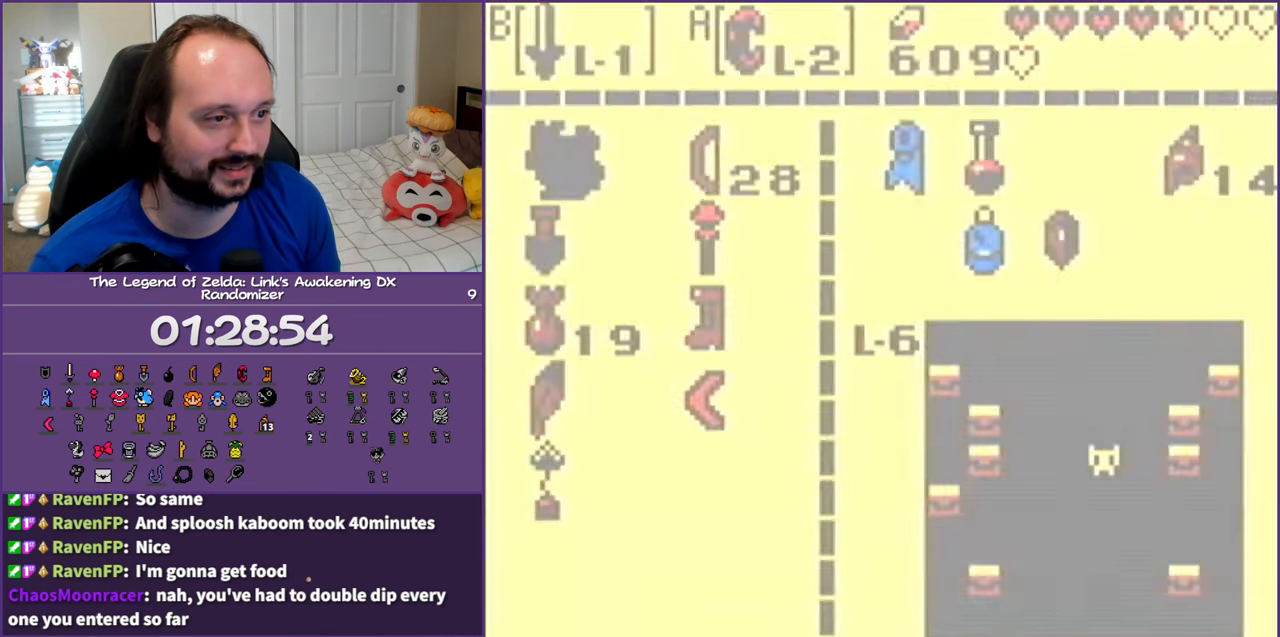
{"buttons": ["DPAD_DOWN"], "events": [[500, "DPAD_DOWN", "down"]]}
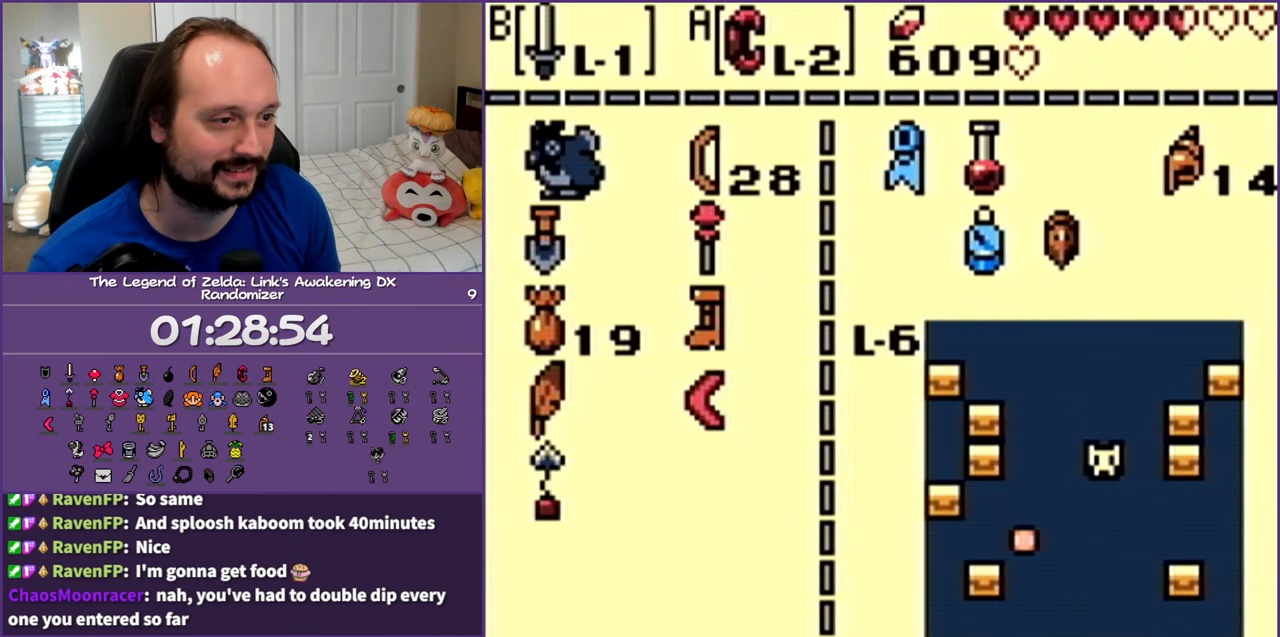
{"buttons": ["A"], "events": [[150, "DPAD_DOWN", "up"], [300, "DPAD_DOWN", "down"], [450, "DPAD_DOWN", "up"], [483, "A", "down"]]}
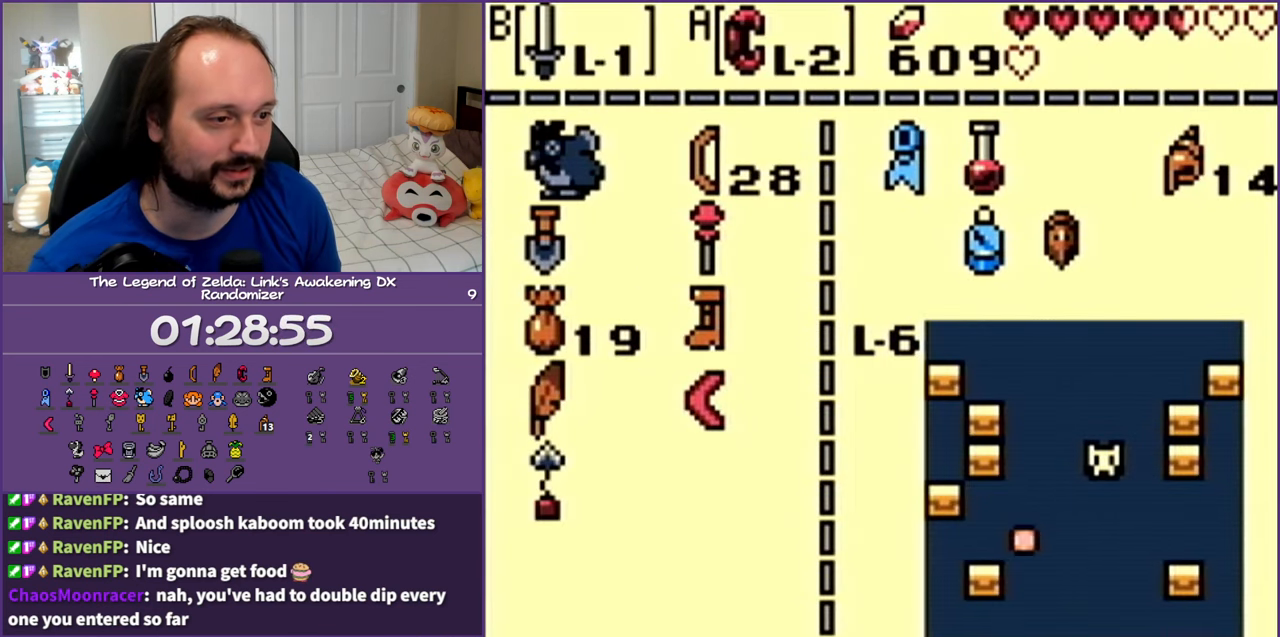
{"buttons": ["DPAD_LEFT"], "events": [[50, "A", "up"], [217, "START", "down"], [300, "START", "up"], [367, "DPAD_LEFT", "down"]]}
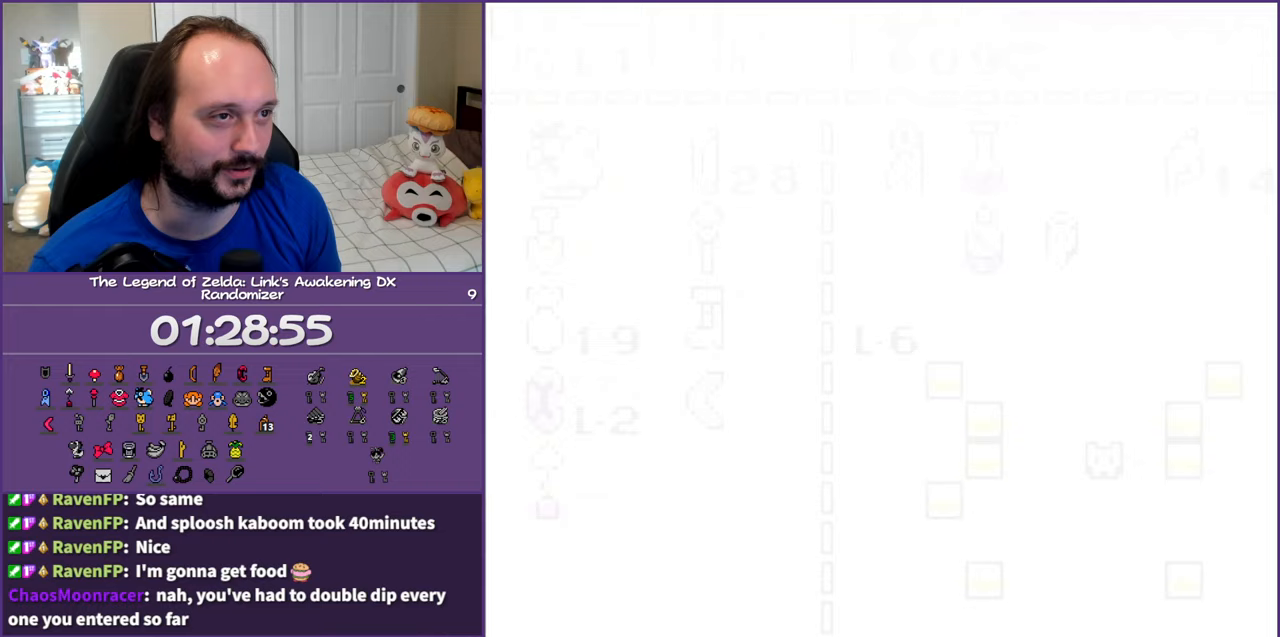
{"buttons": ["DPAD_LEFT"], "events": [[217, "A", "down"], [300, "A", "up"], [400, "A", "down"], [483, "A", "up"]]}
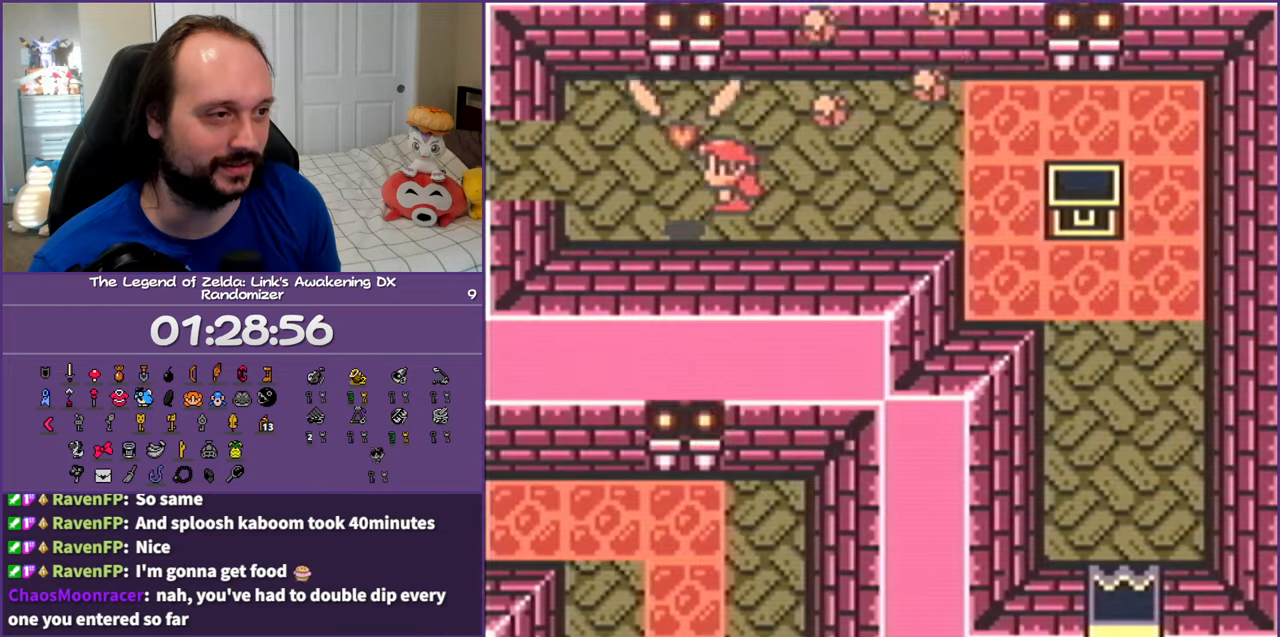
{"buttons": ["DPAD_LEFT"], "events": [[83, "A", "down"], [250, "A", "up"]]}
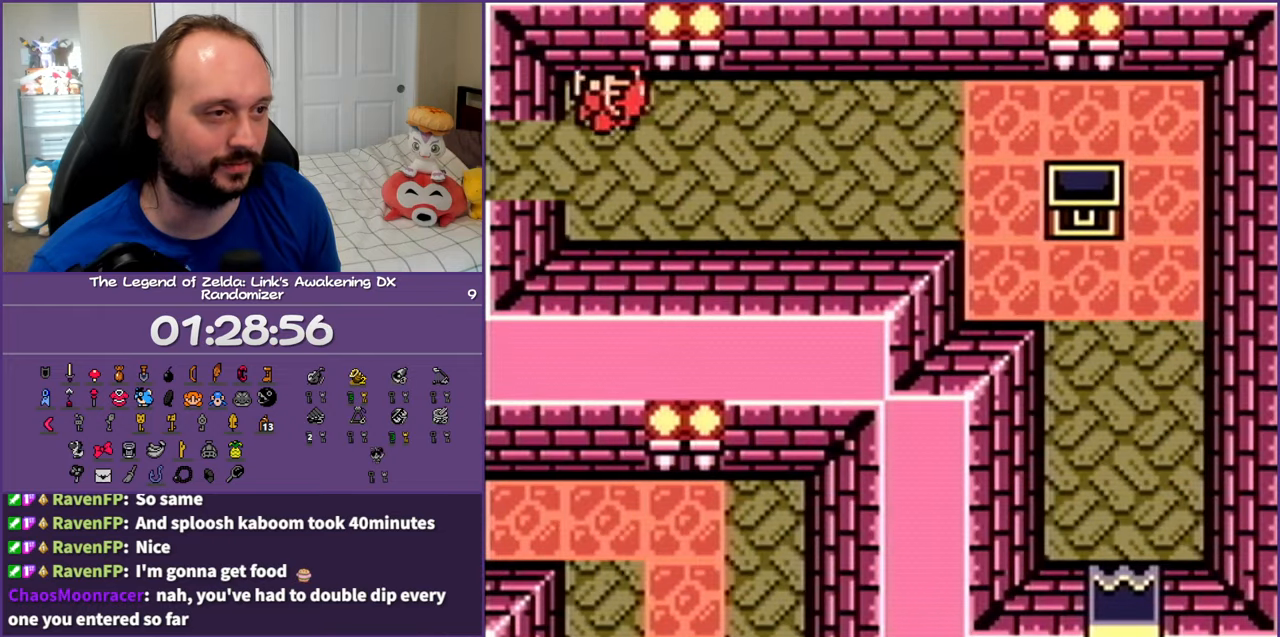
{"buttons": ["DPAD_LEFT"], "events": []}
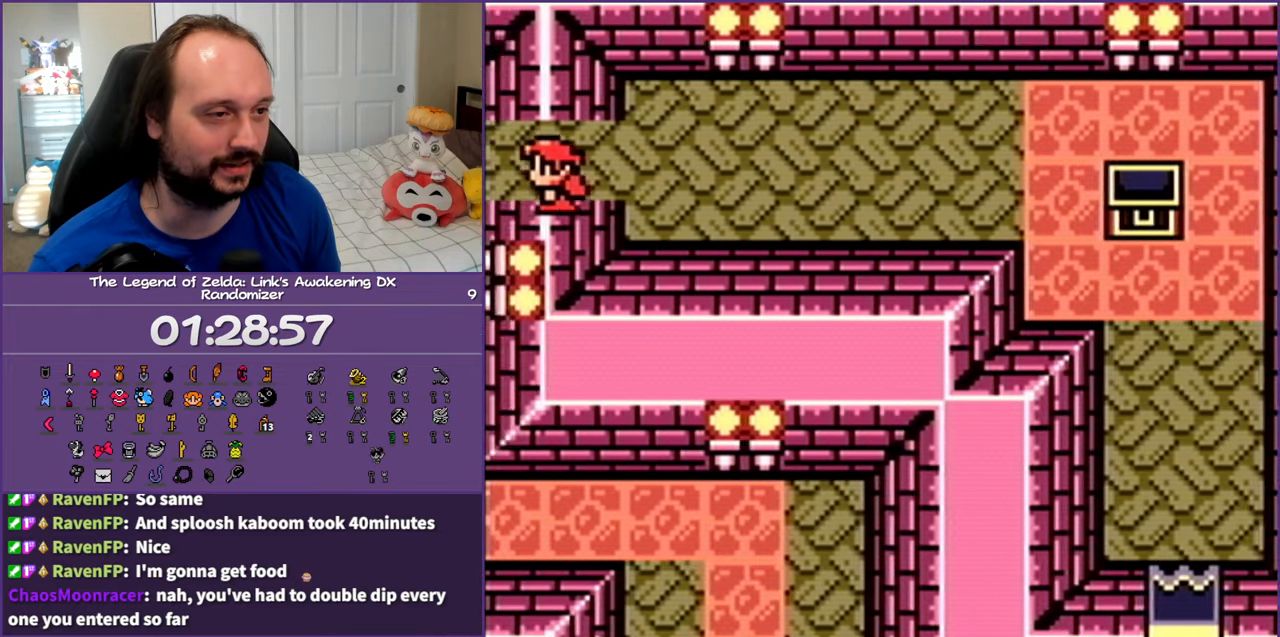
{"buttons": ["DPAD_LEFT"], "events": []}
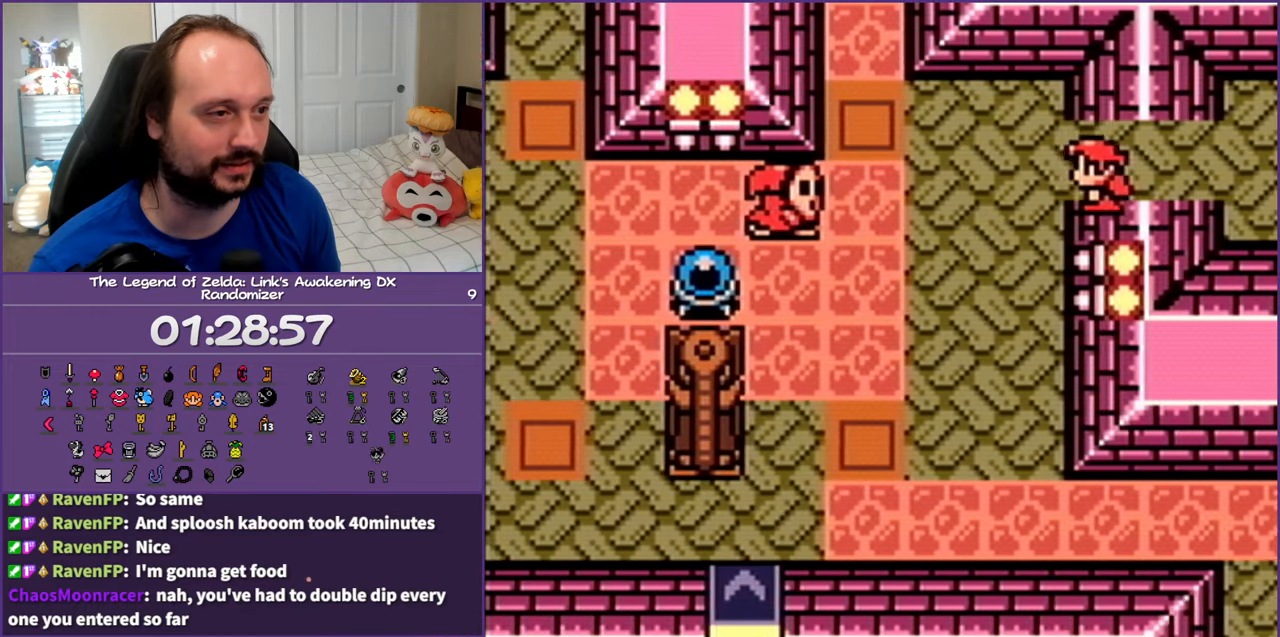
{"buttons": ["DPAD_LEFT"], "events": []}
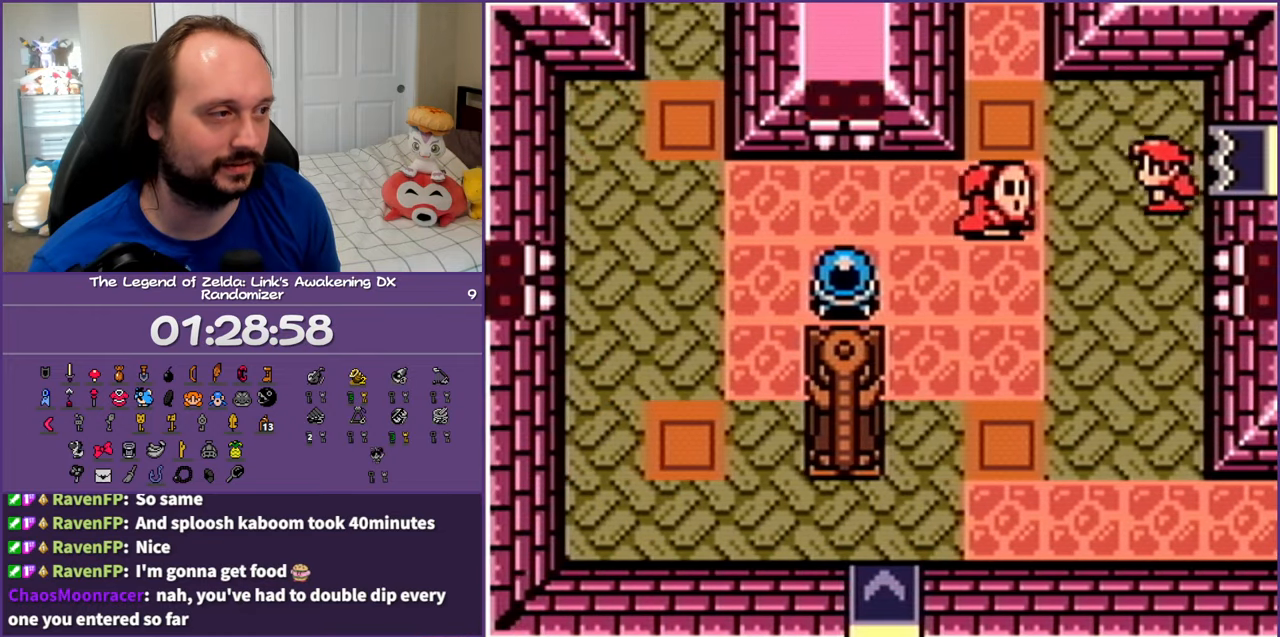
{"buttons": ["DPAD_UP", "DPAD_LEFT"], "events": [[17, "DPAD_UP", "down"]]}